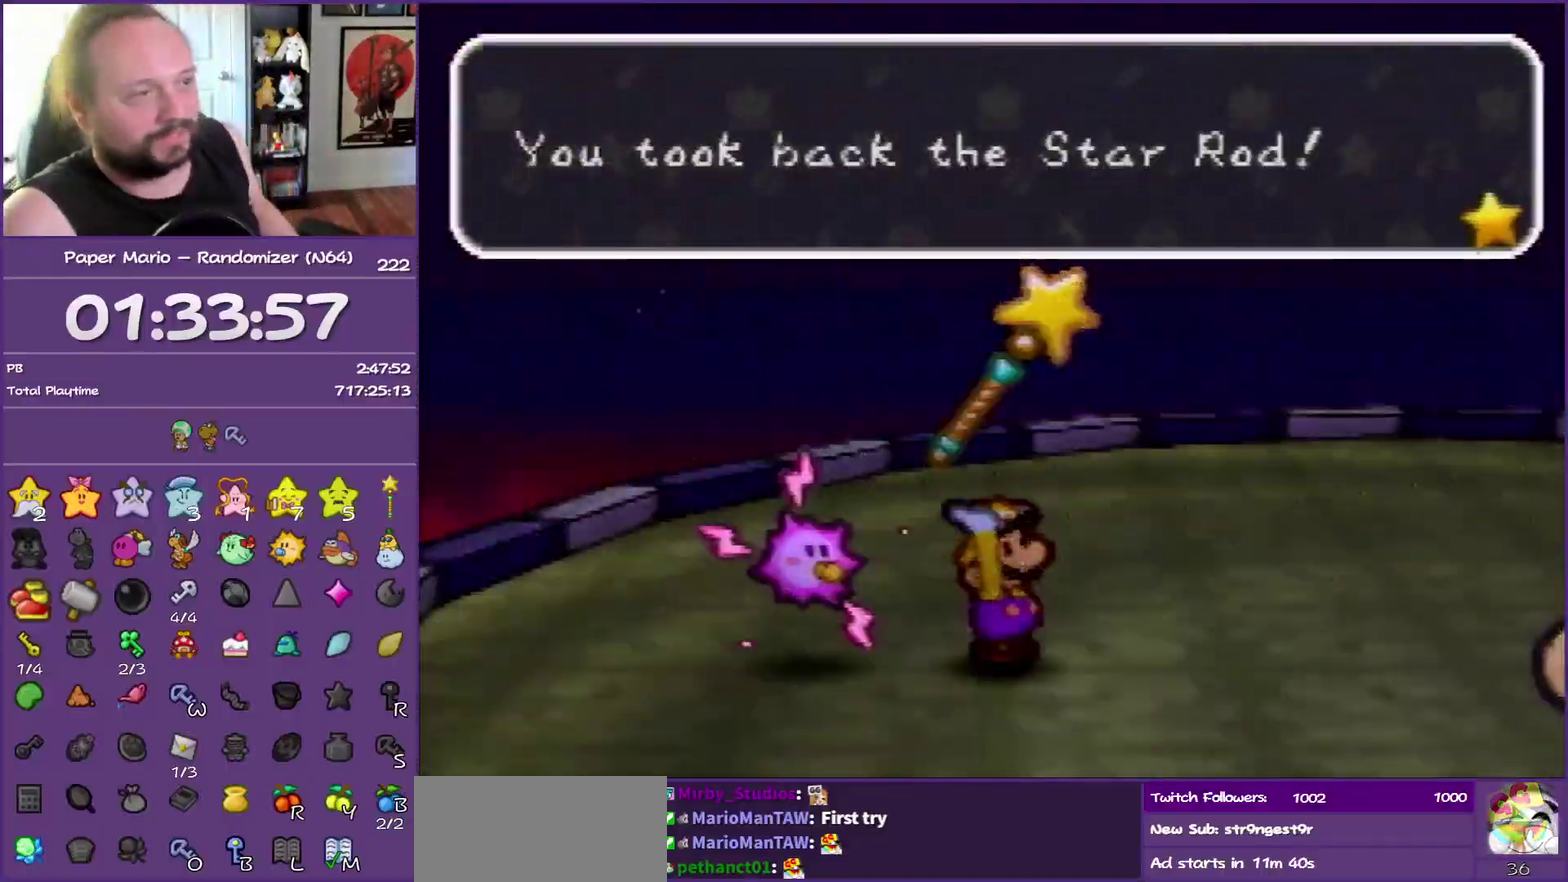
Gameplay with a controller (Nintendo layout); each line is a JSON object with the inputs held at the frame after it. "events" lists button and stick changes between this image and that frame as [ms after this image, input, new state], when the widget could be followed in between. This overlay highlights the sticks when they move; stick clicks (L3) are not distinguishable. Not read: L3 R3 left_stick.
{"buttons": ["B"], "events": [[383, "B", "down"]]}
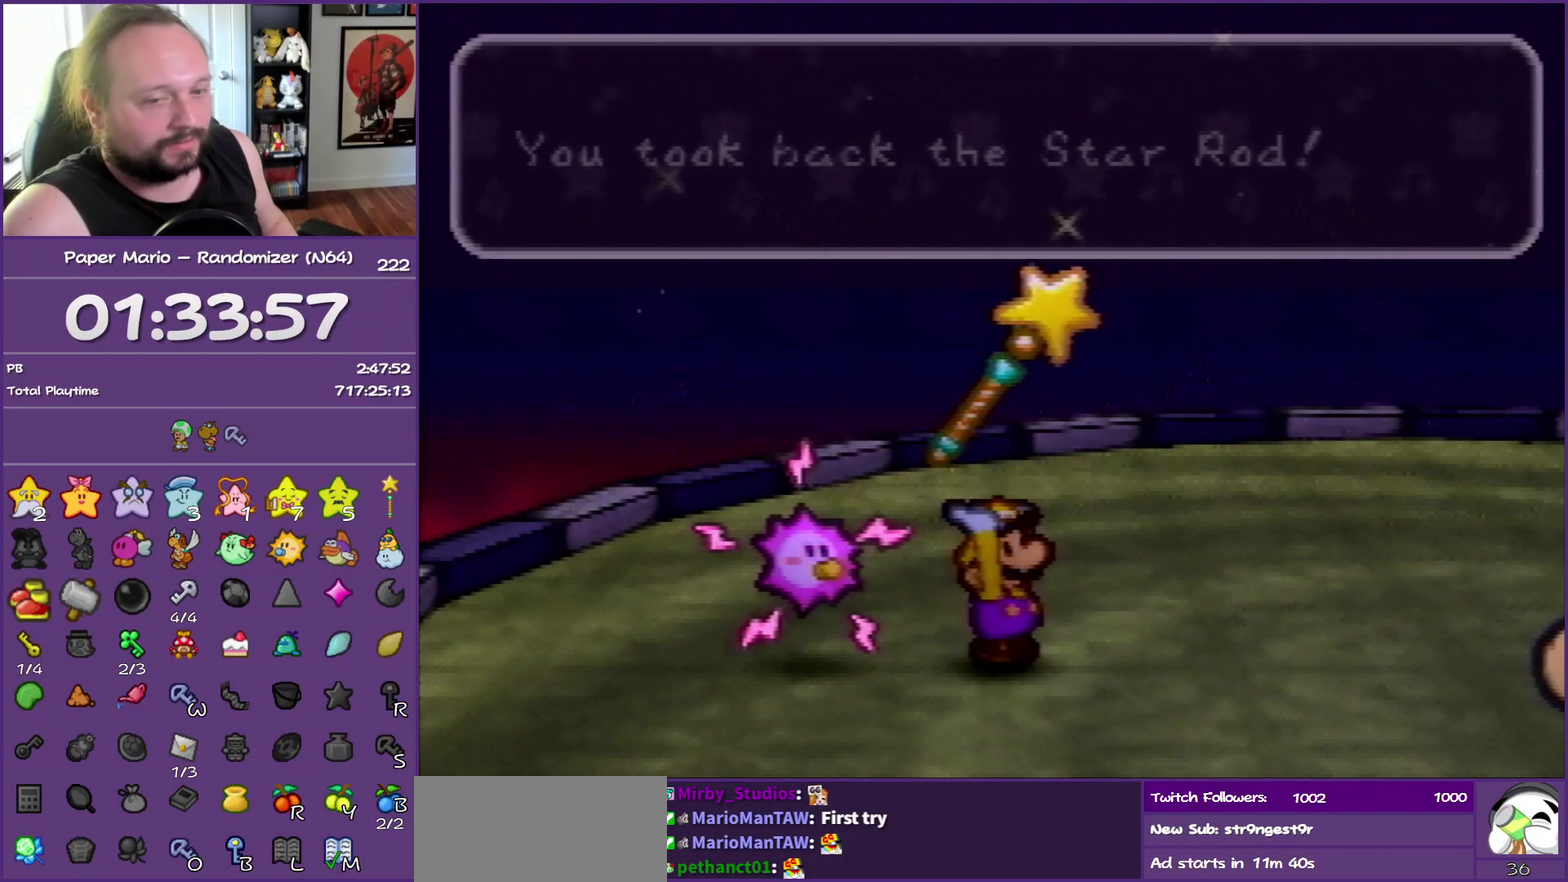
{"buttons": ["B"], "events": []}
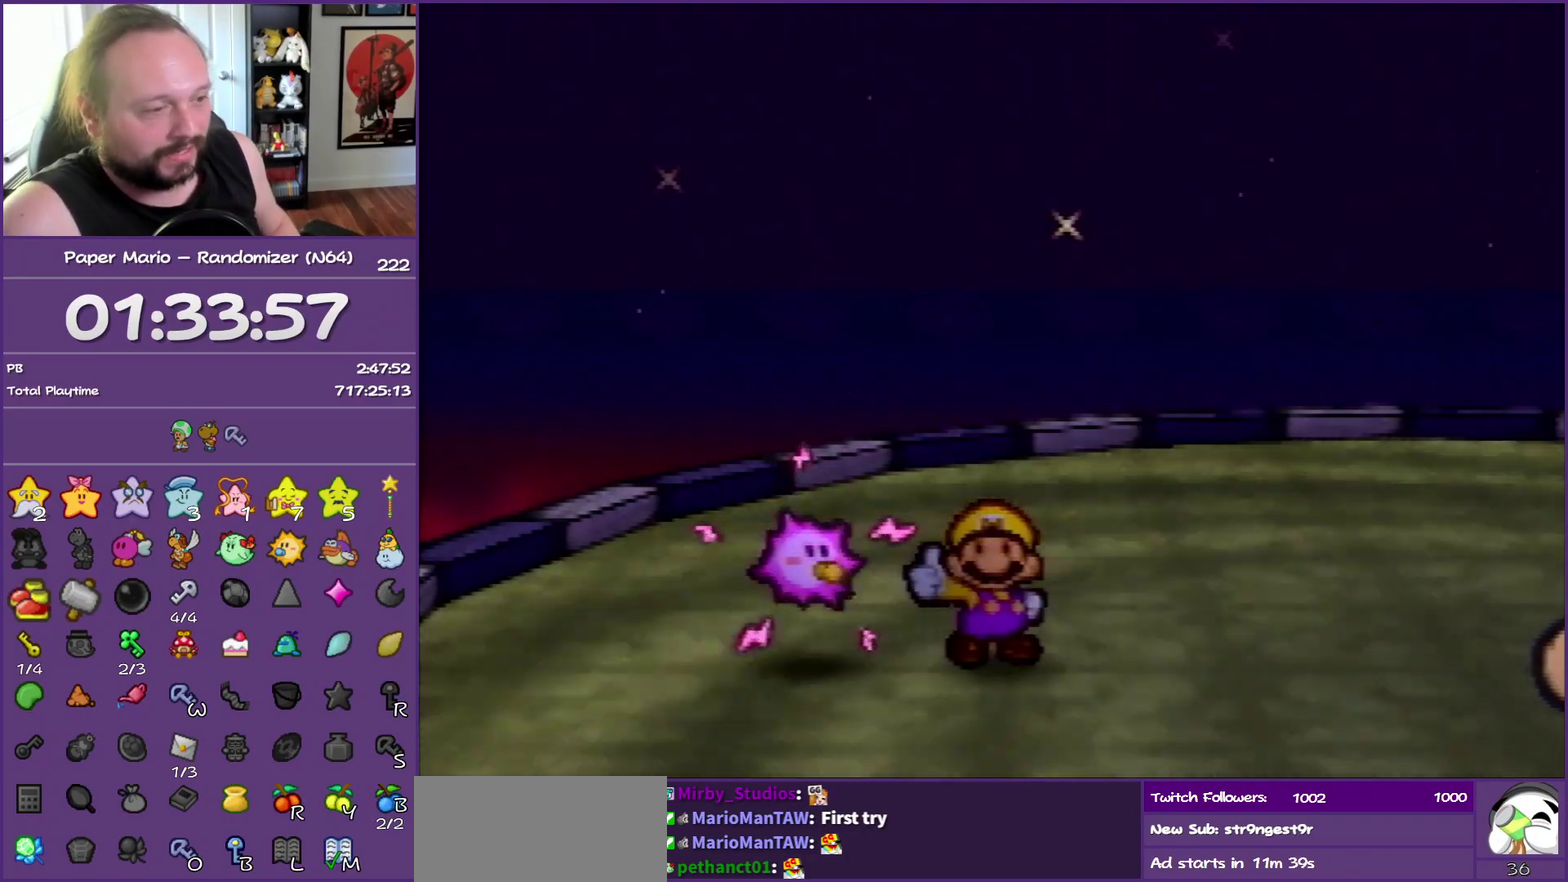
{"buttons": ["B"], "events": []}
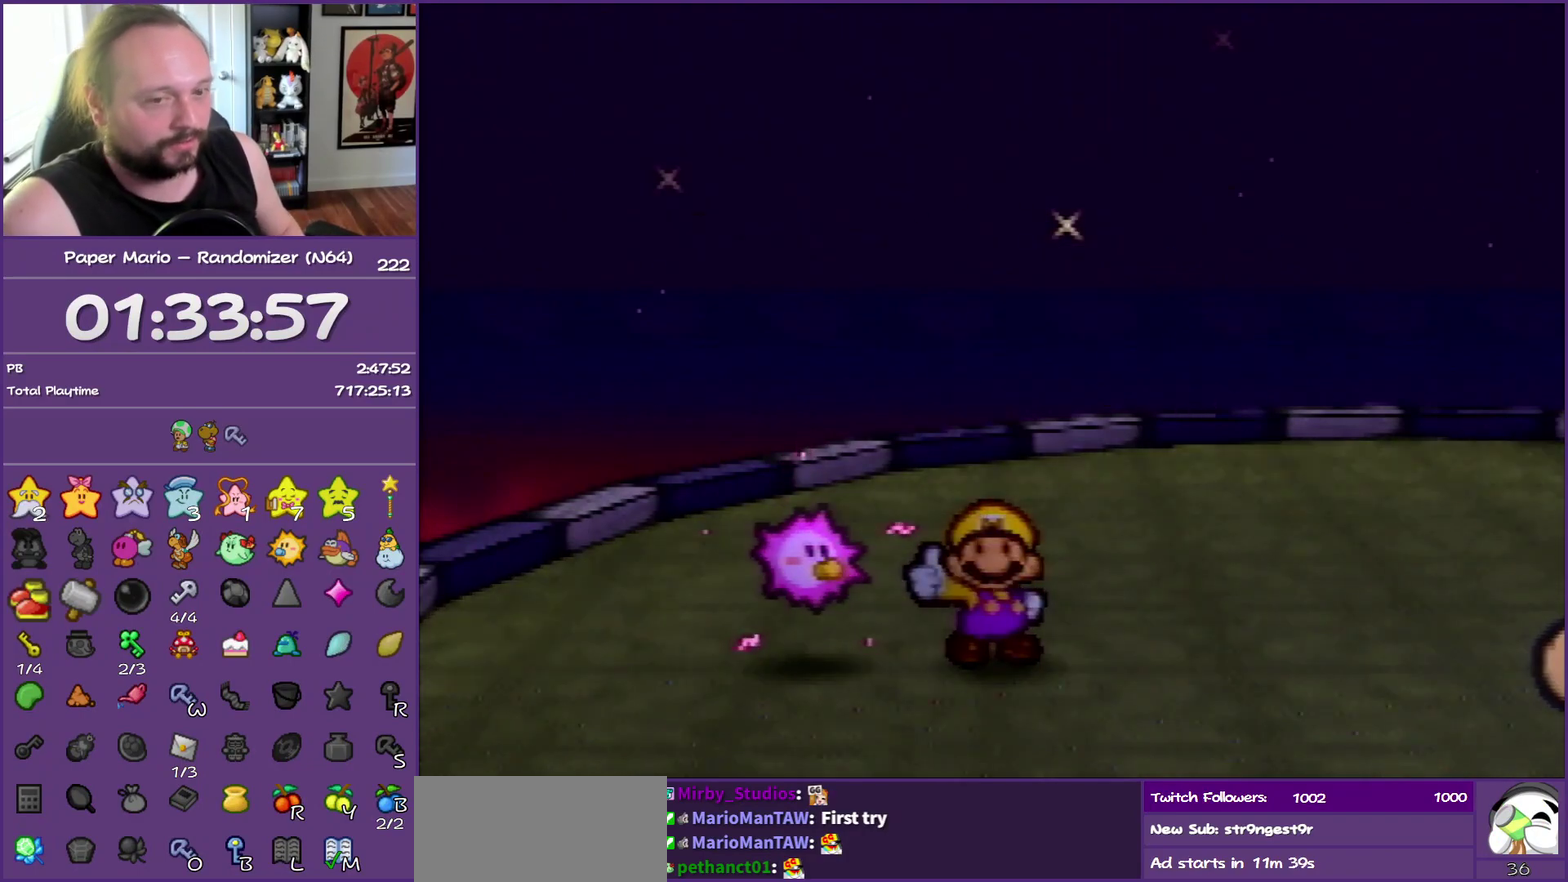
{"buttons": ["C_LEFT"], "events": [[500, "B", "up"], [500, "C_LEFT", "down"]]}
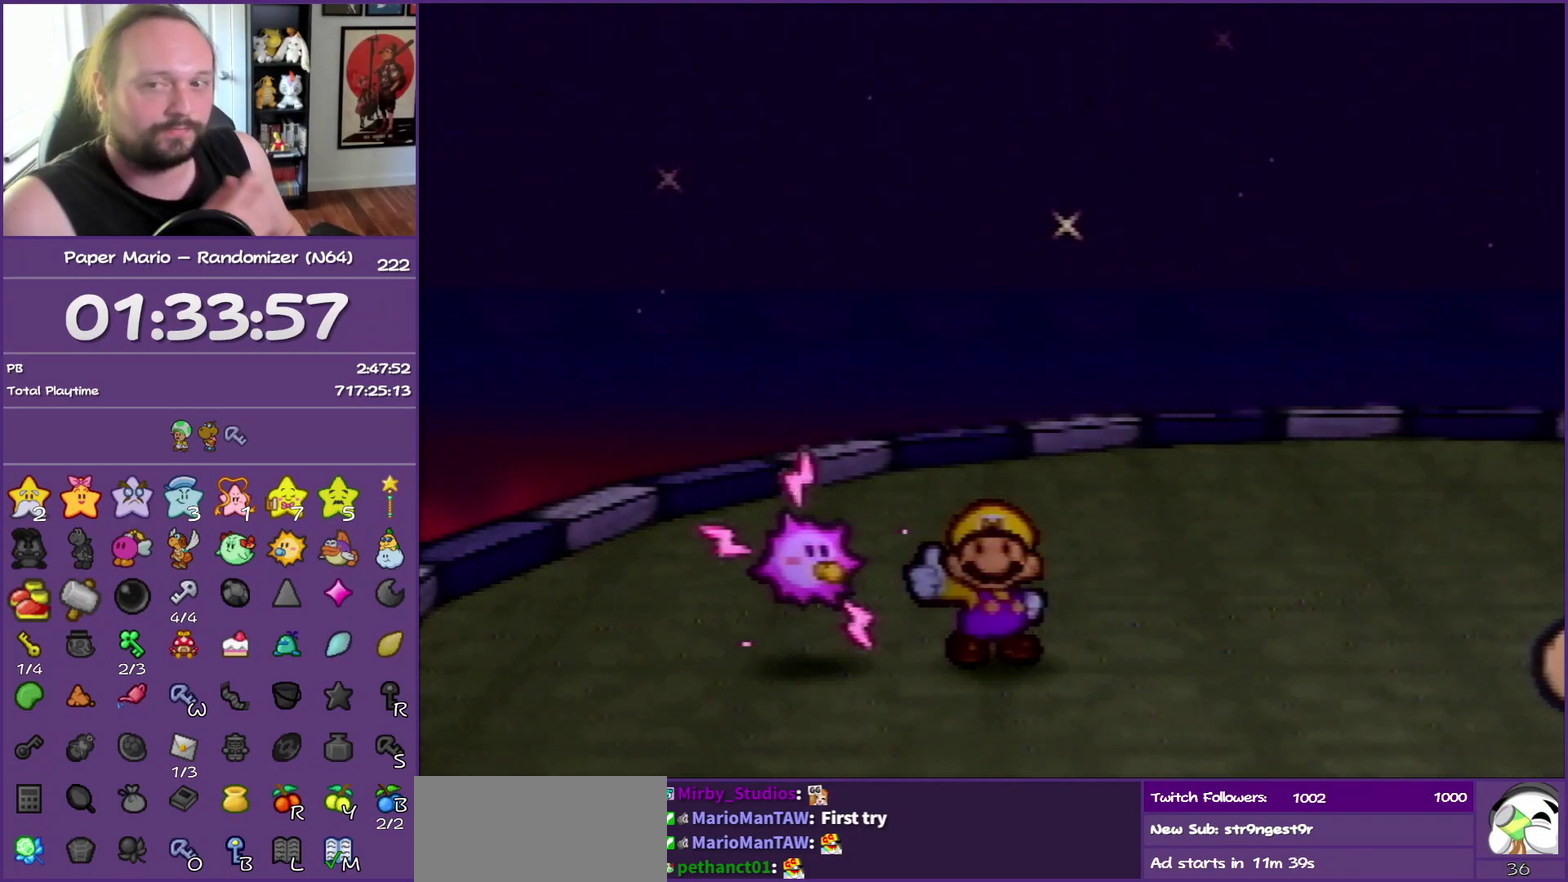
{"buttons": ["B"], "events": [[17, "B", "down"], [17, "C_LEFT", "up"]]}
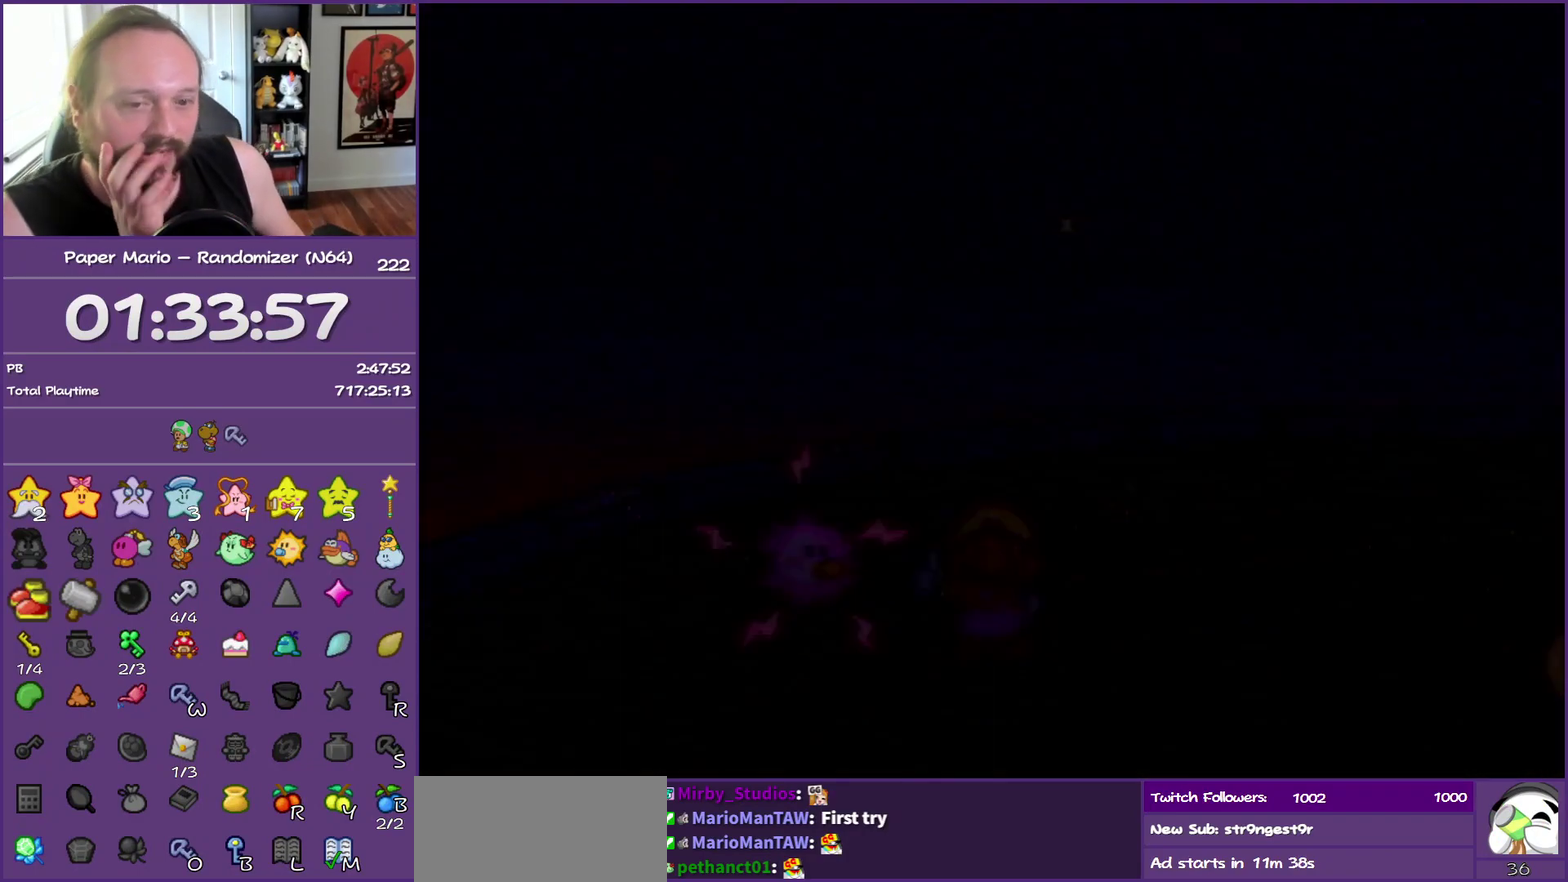
{"buttons": ["B"], "events": []}
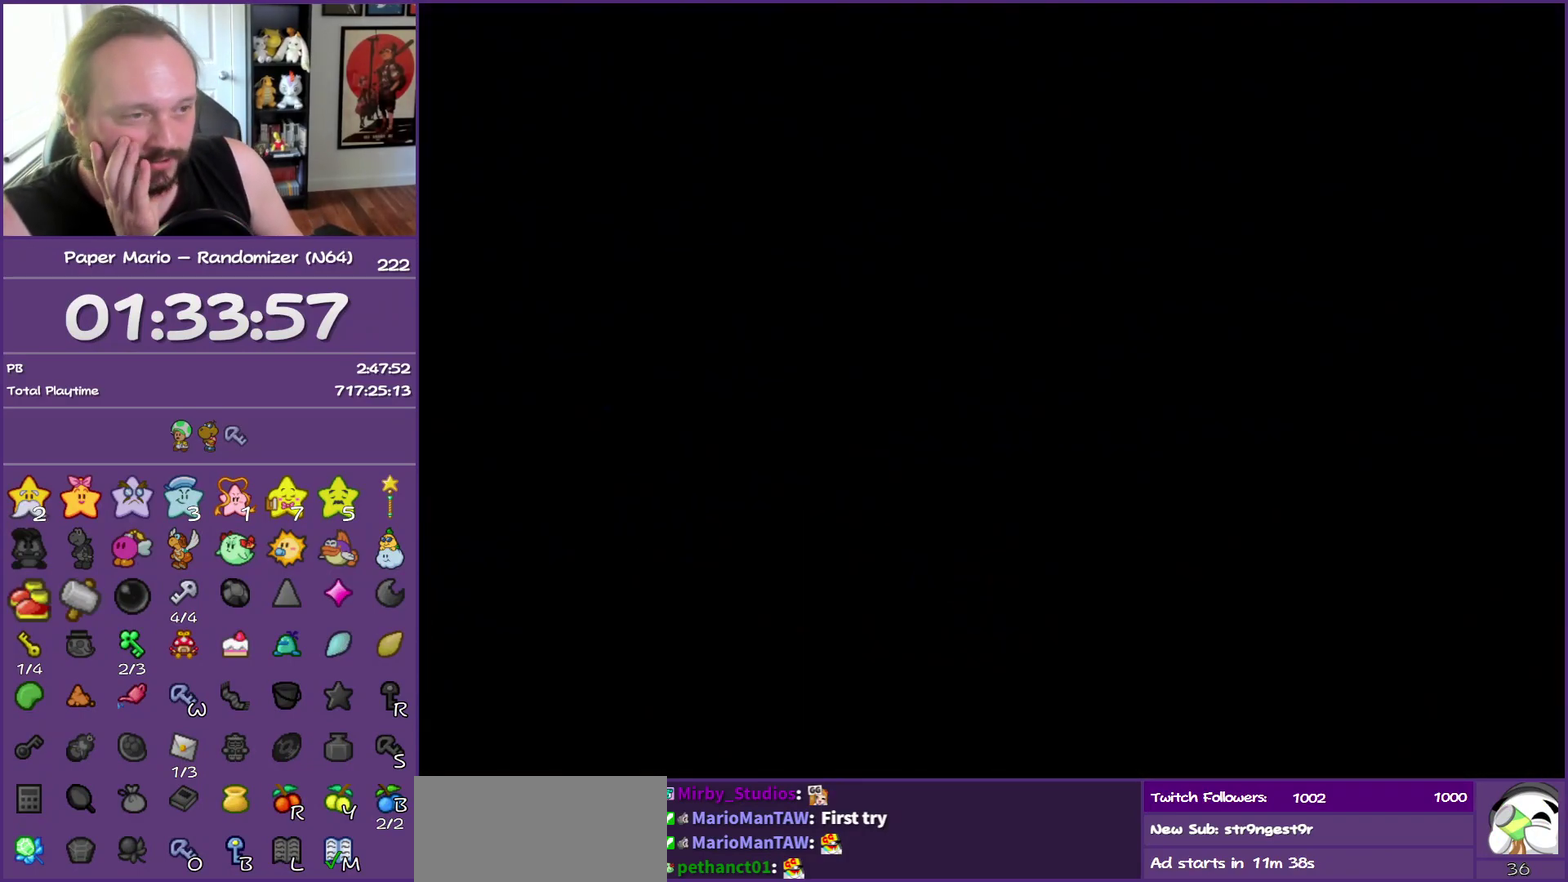
{"buttons": ["B"], "events": []}
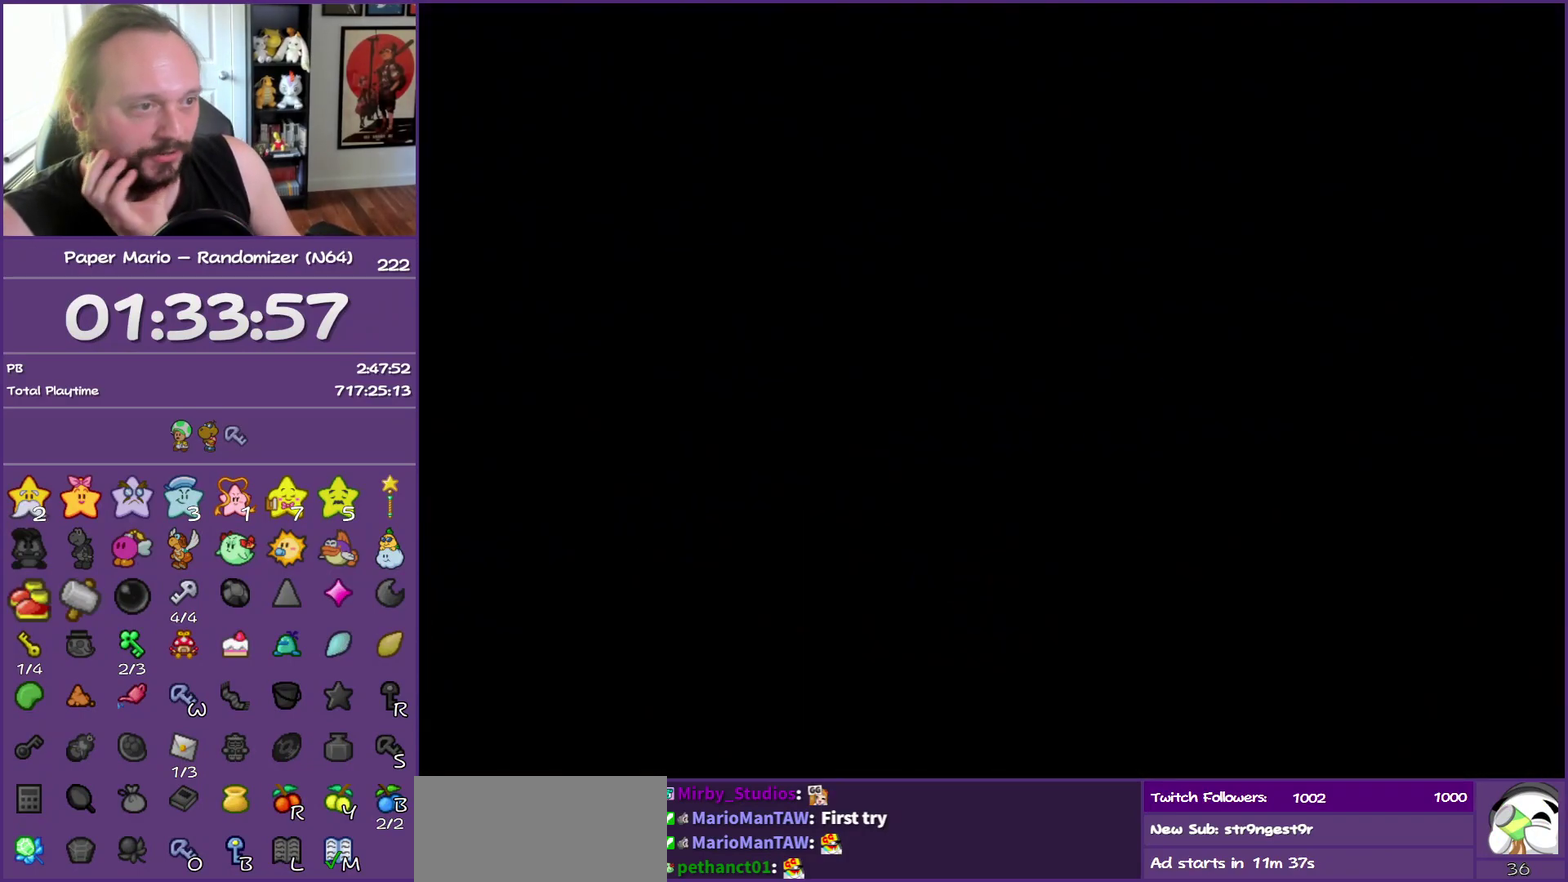
{"buttons": ["B"], "events": []}
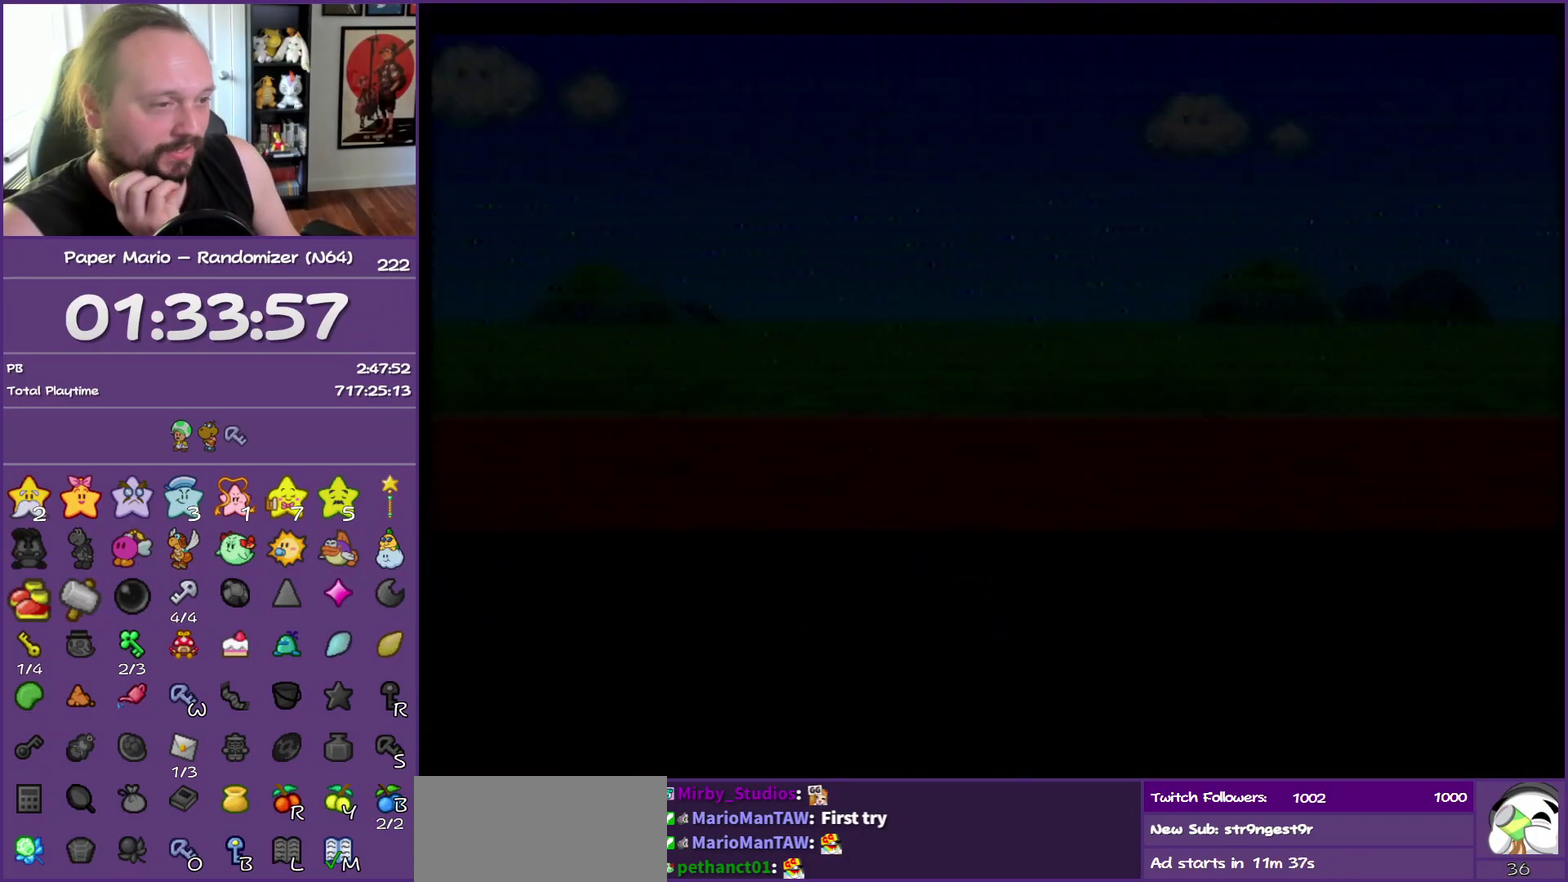
{"buttons": ["B"], "events": []}
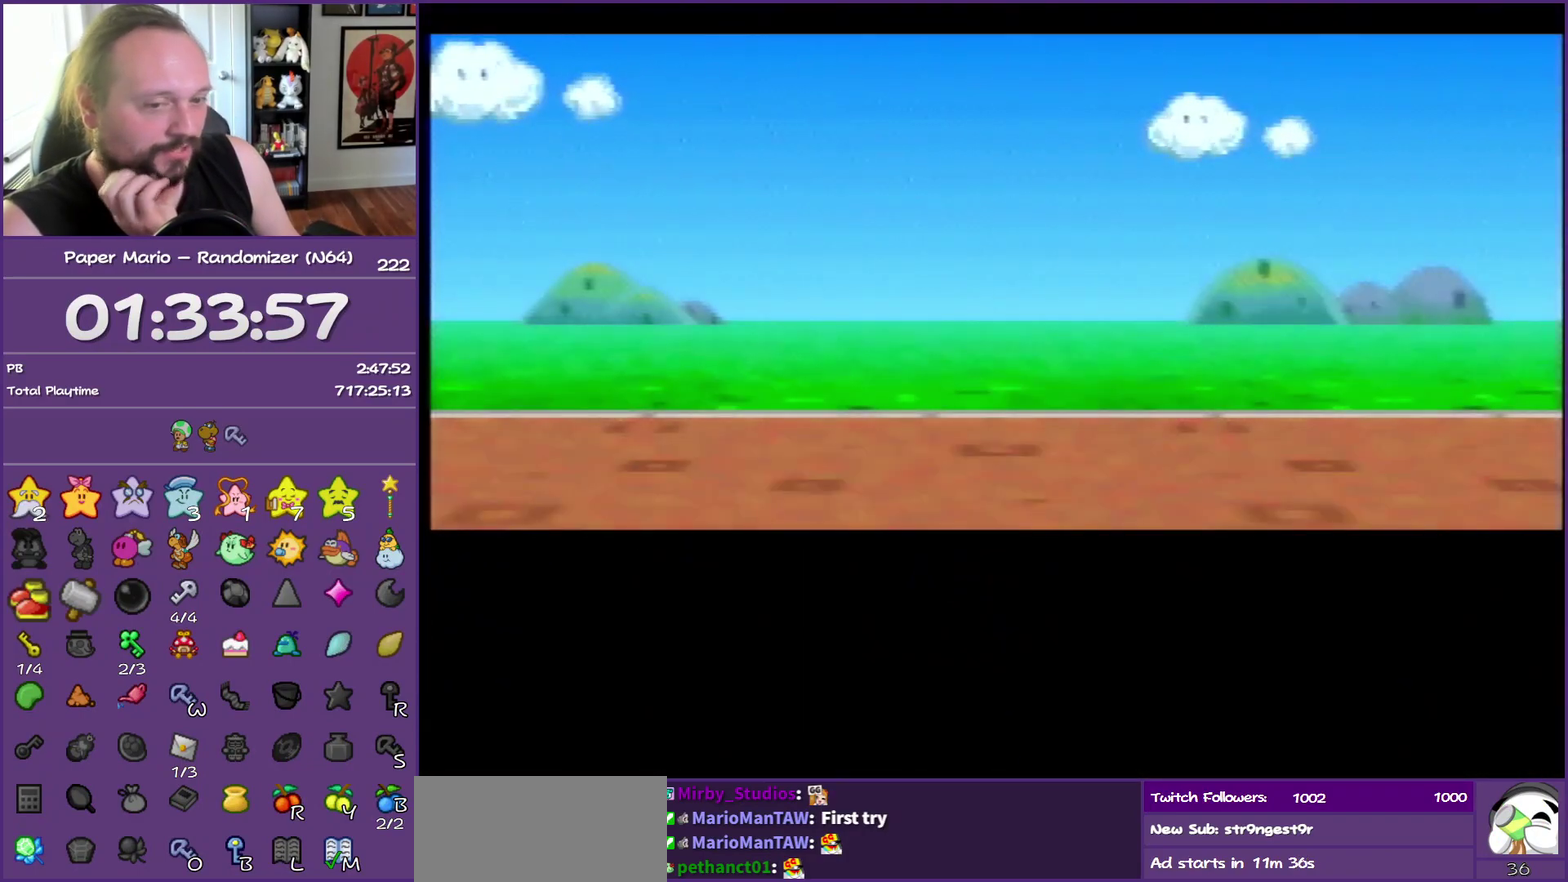
{"buttons": ["B"], "events": []}
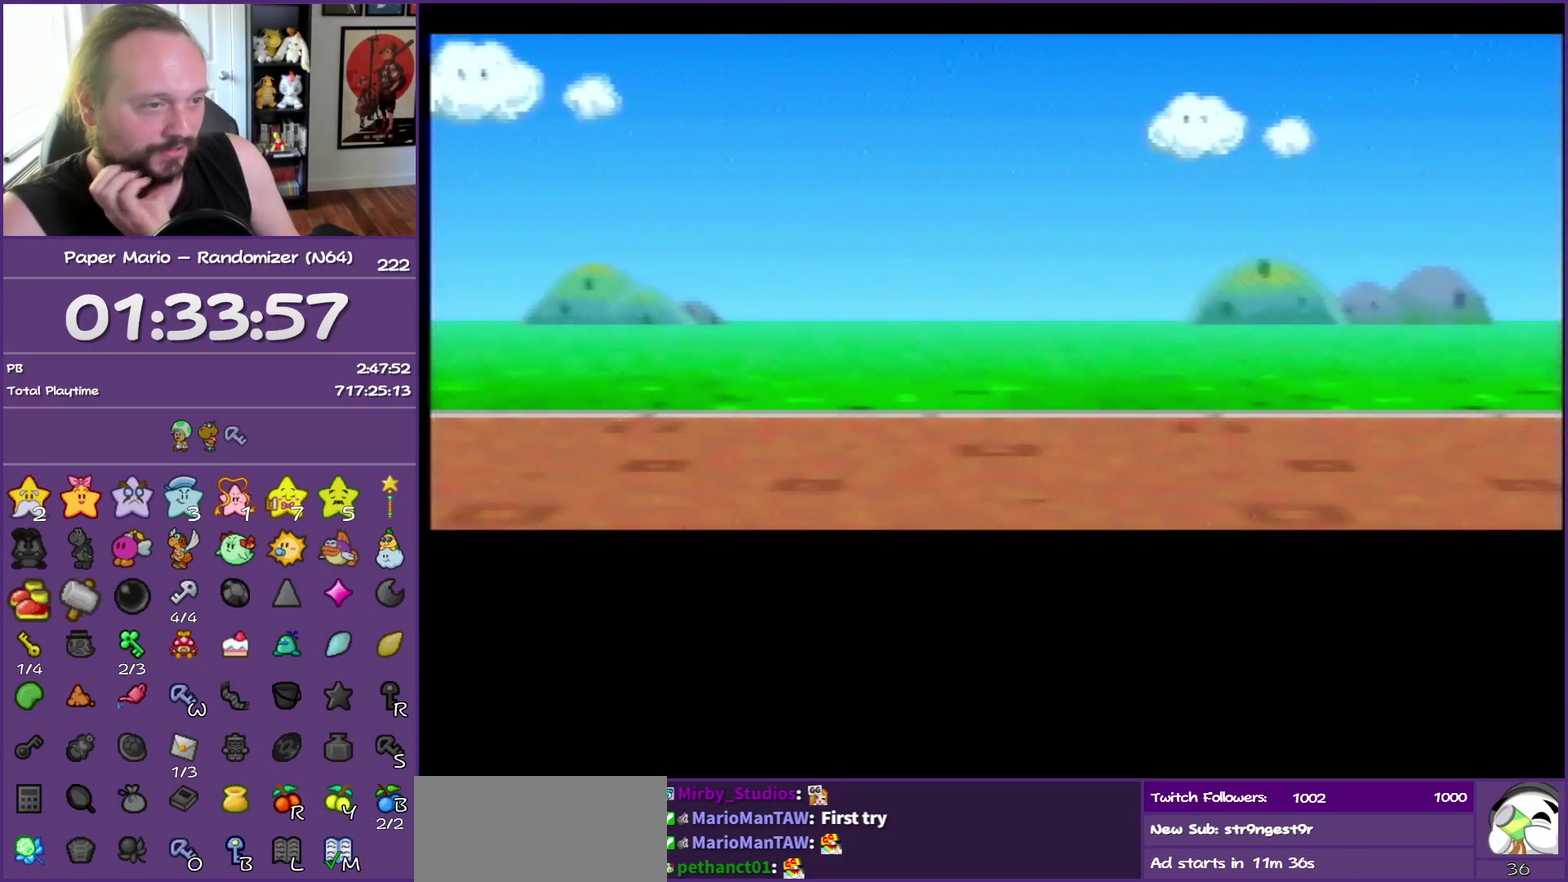
{"buttons": ["B"], "events": []}
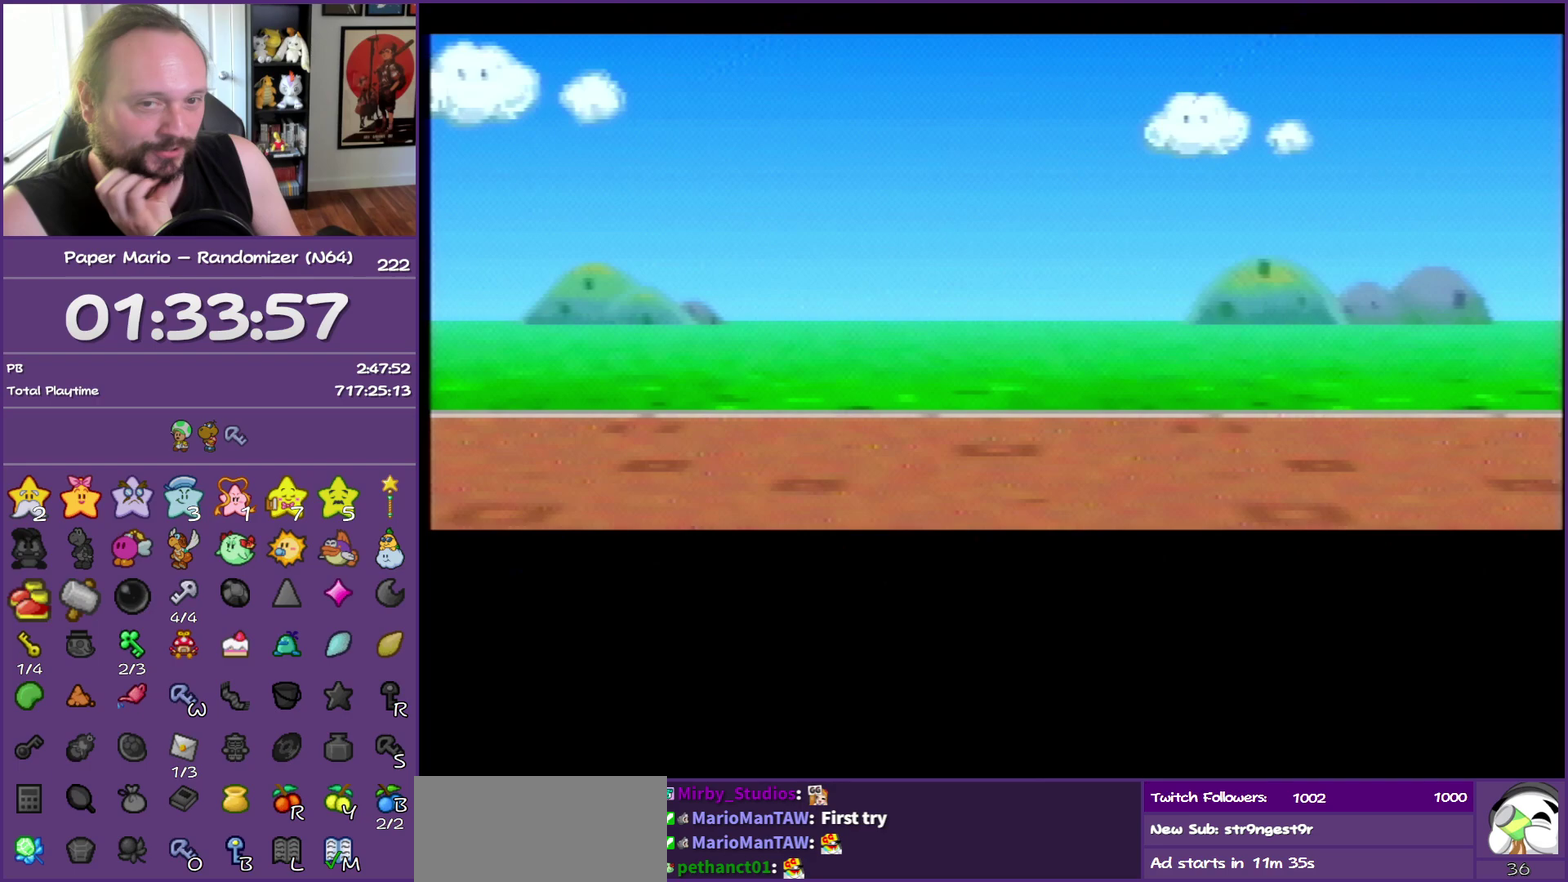
{"buttons": ["B"], "events": []}
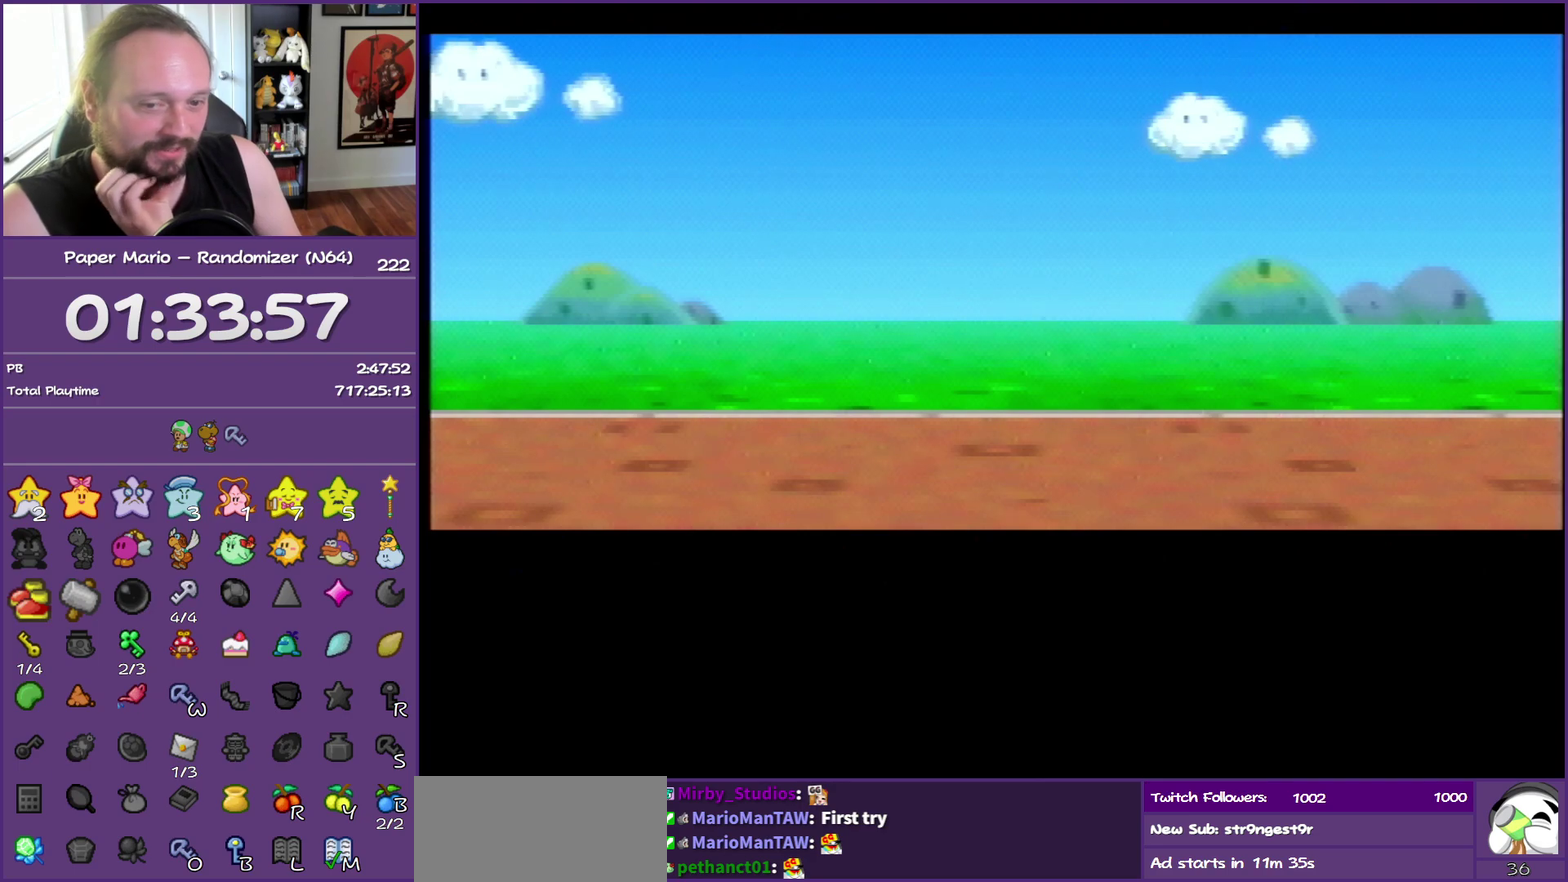
{"buttons": ["B"], "events": []}
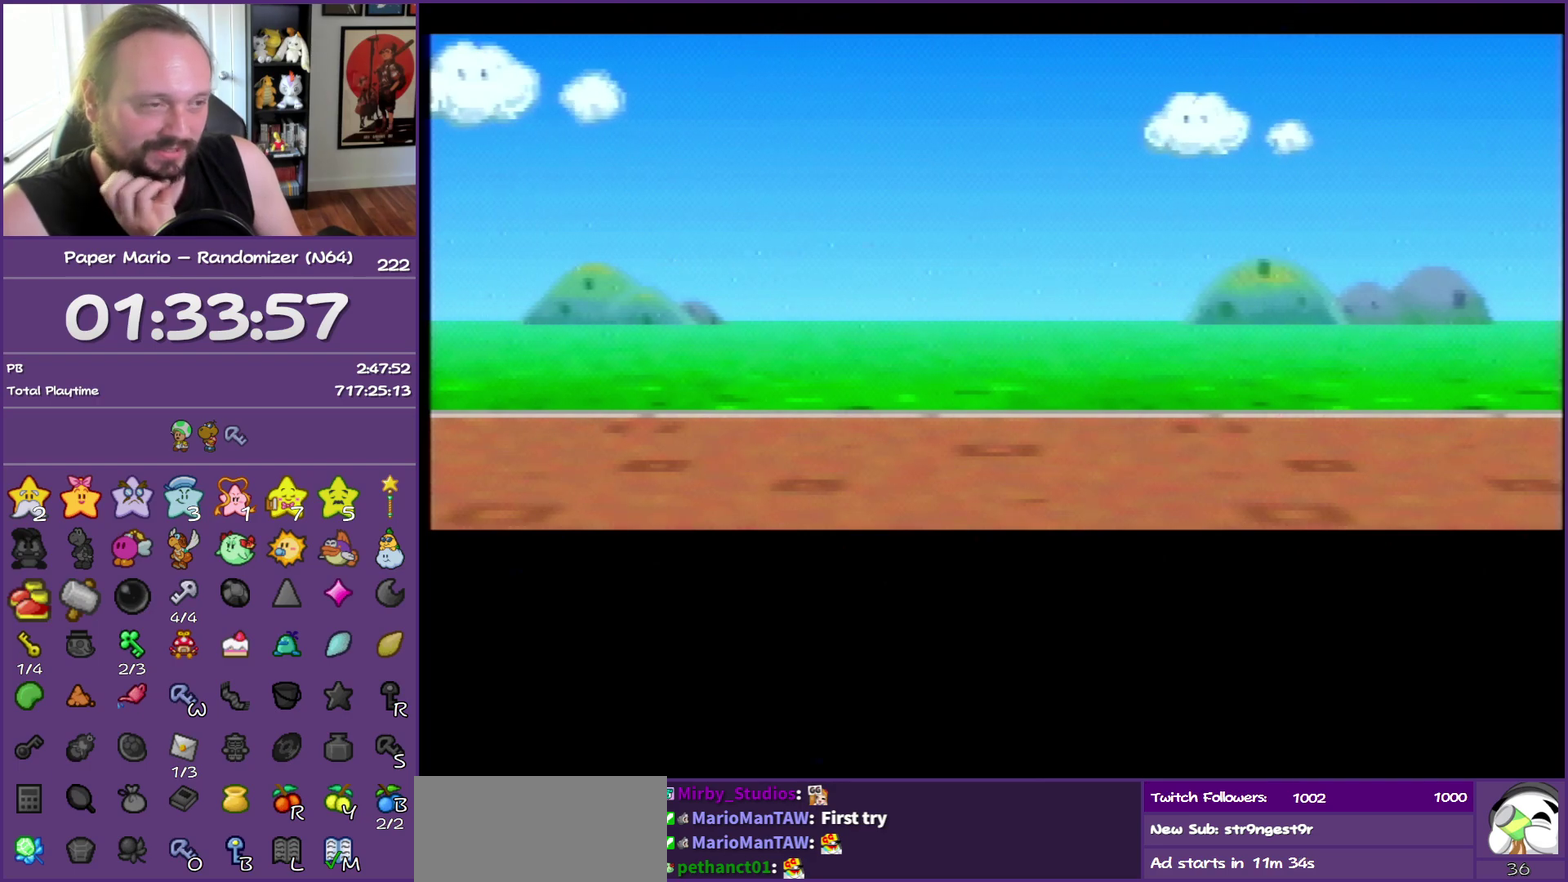
{"buttons": ["B"], "events": []}
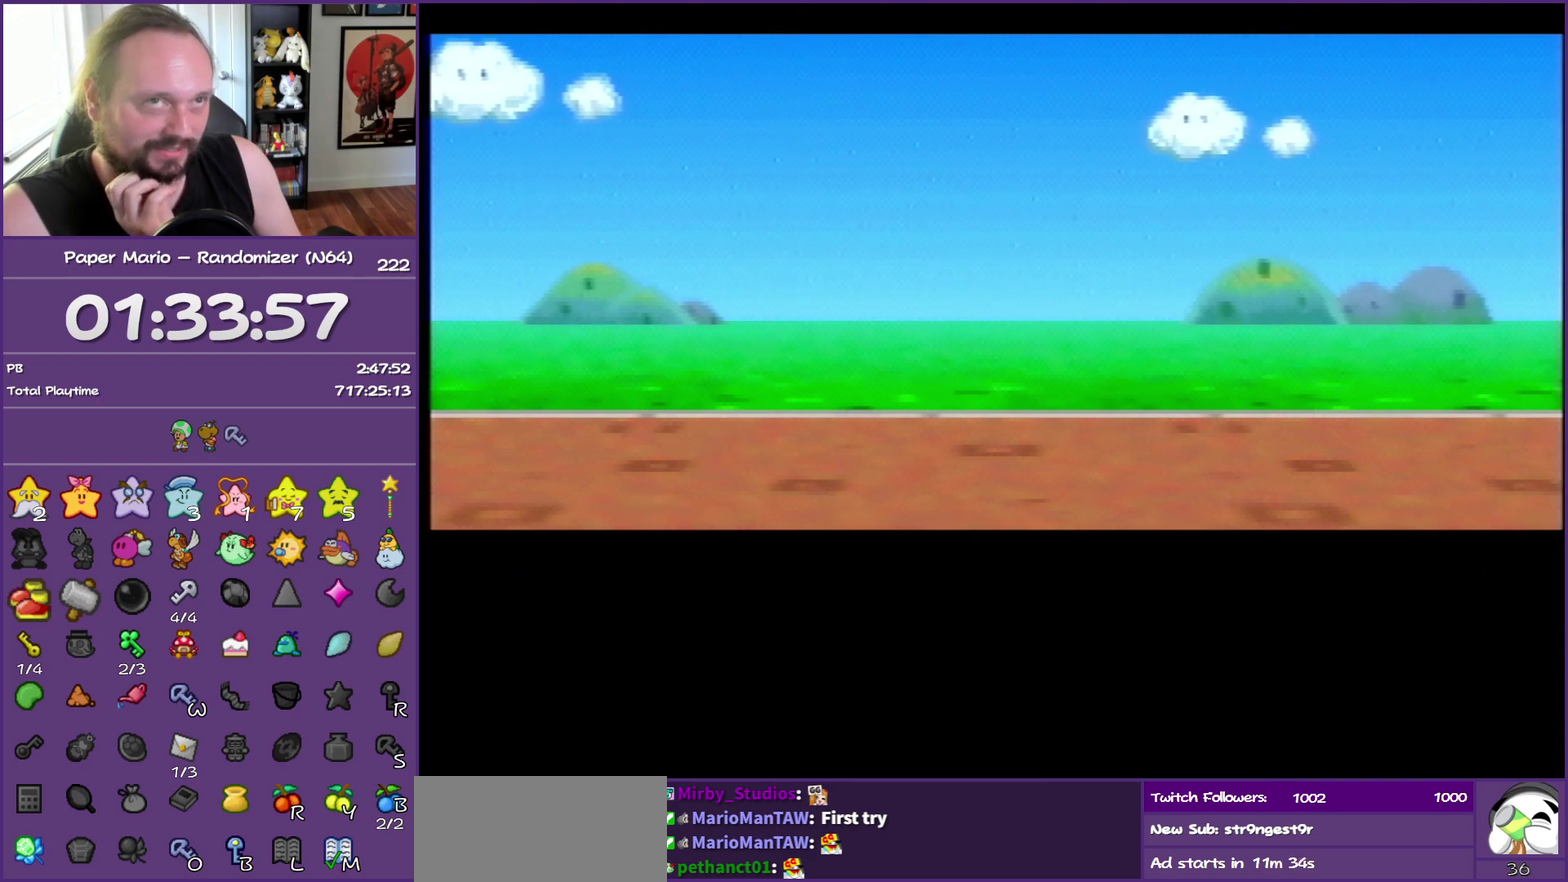
{"buttons": ["B"], "events": []}
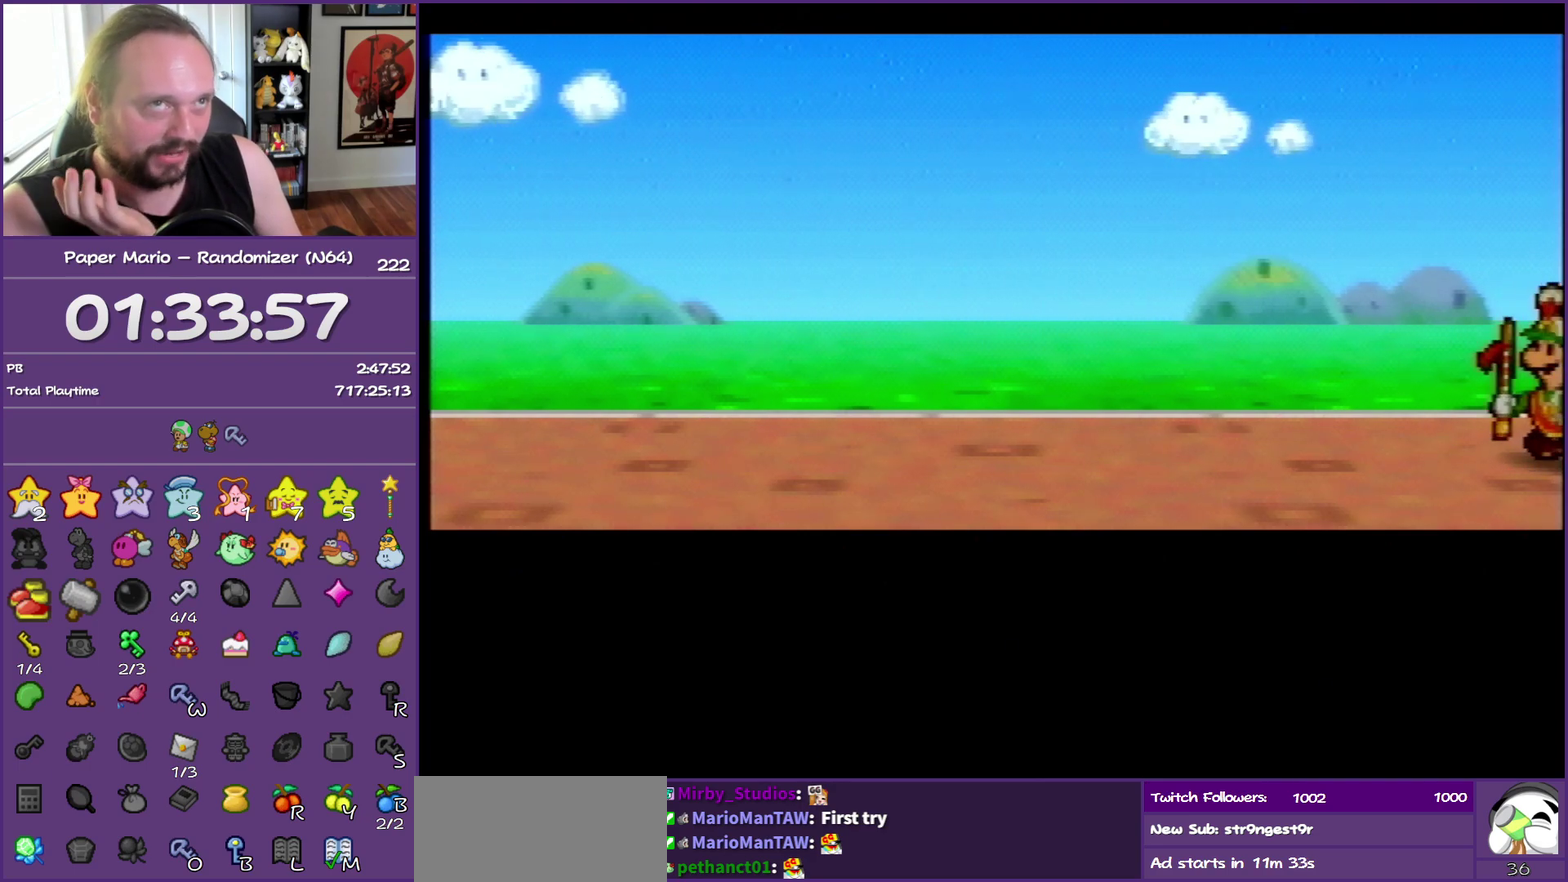
{"buttons": ["B"], "events": []}
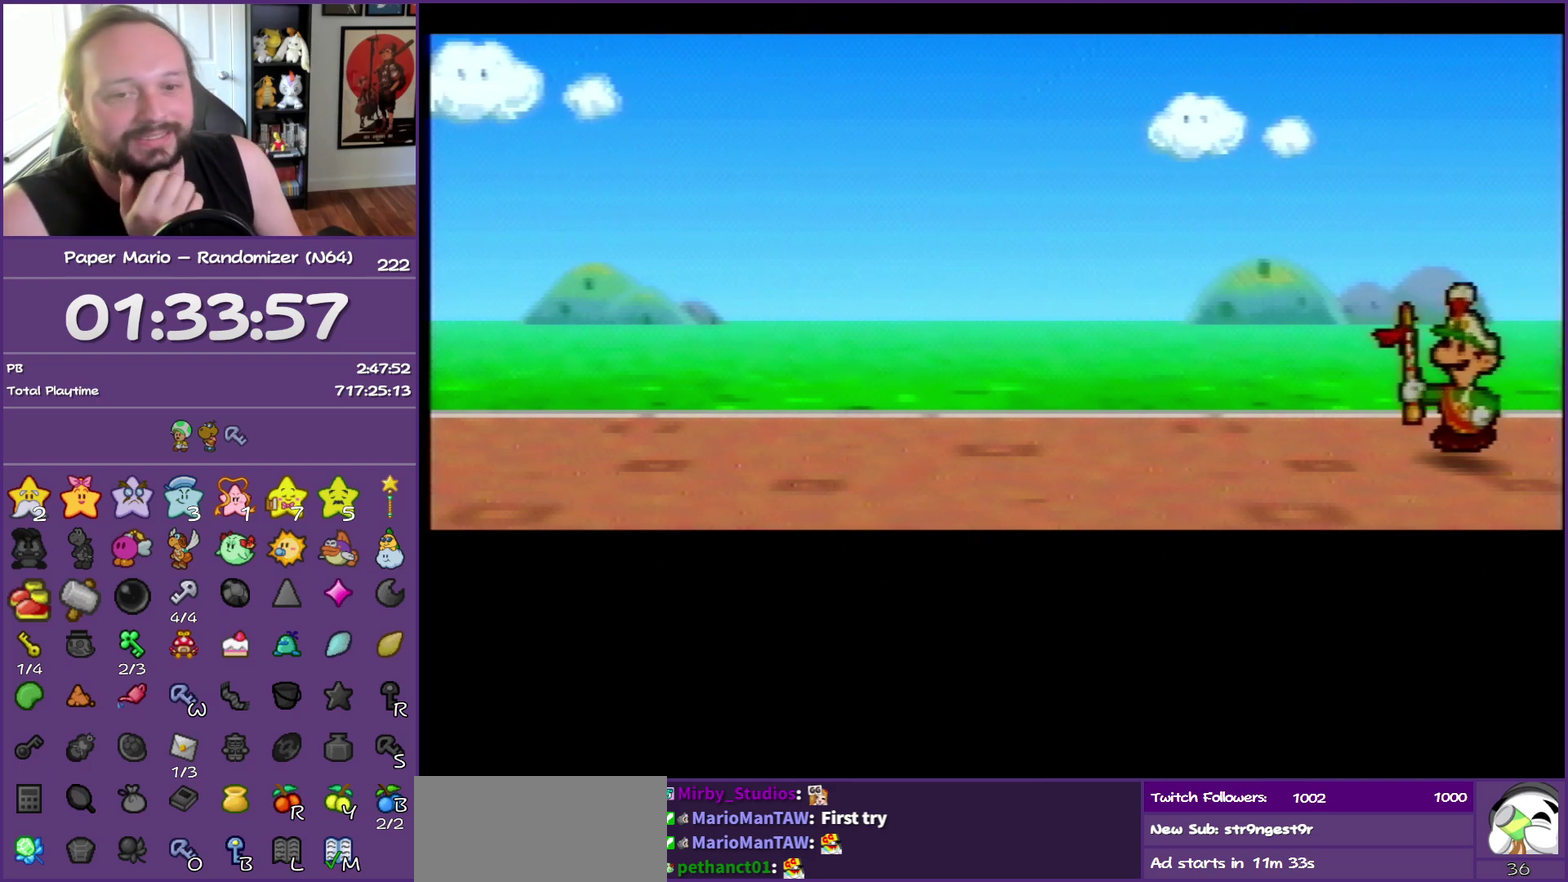
{"buttons": ["B"], "events": []}
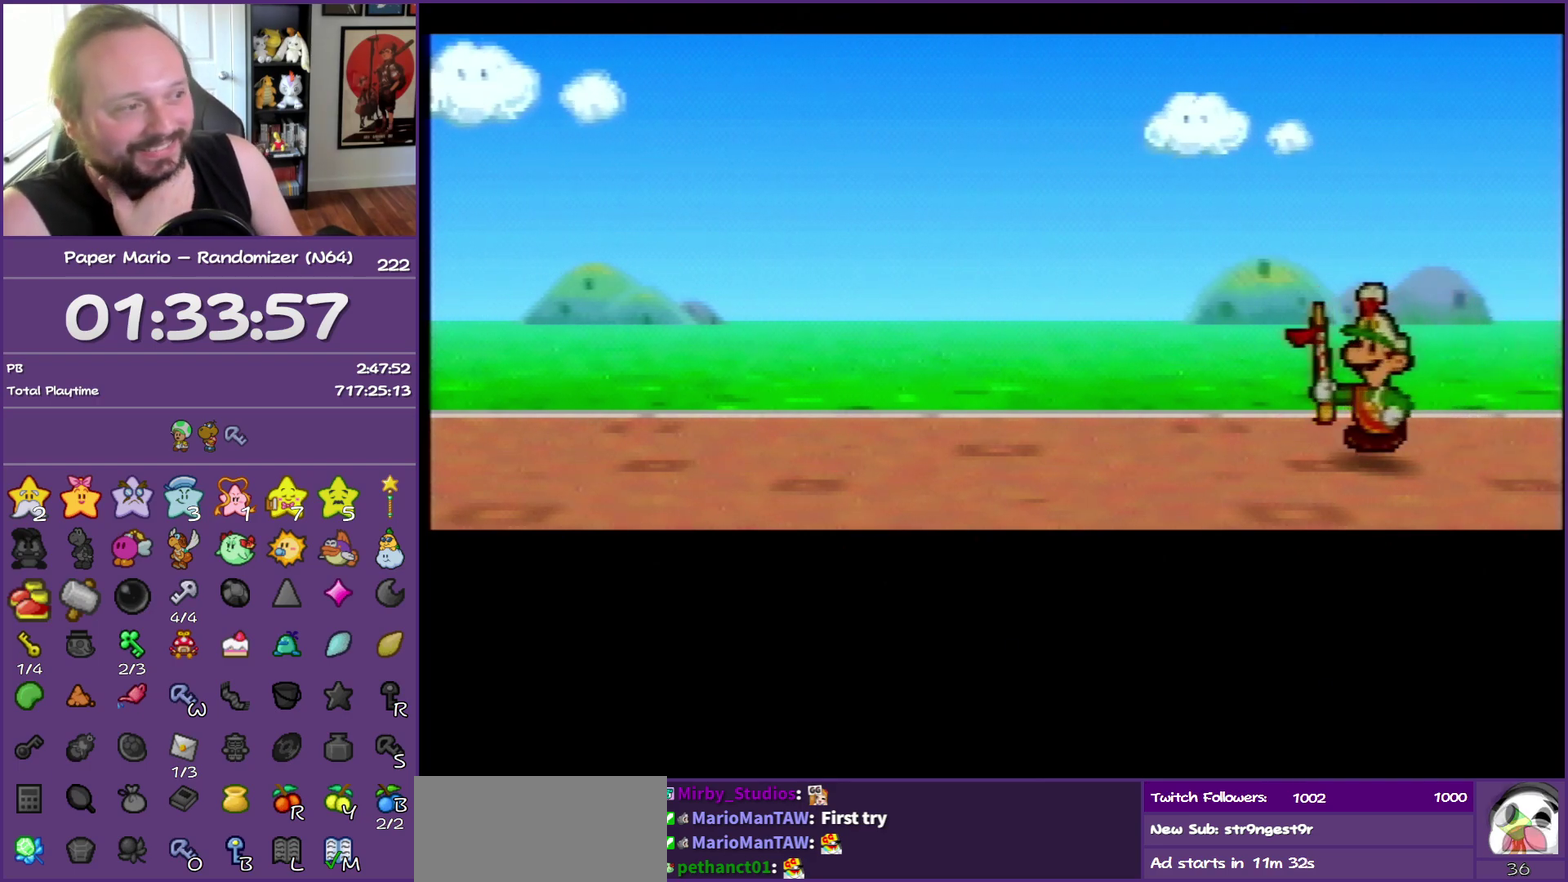
{"buttons": ["B"], "events": []}
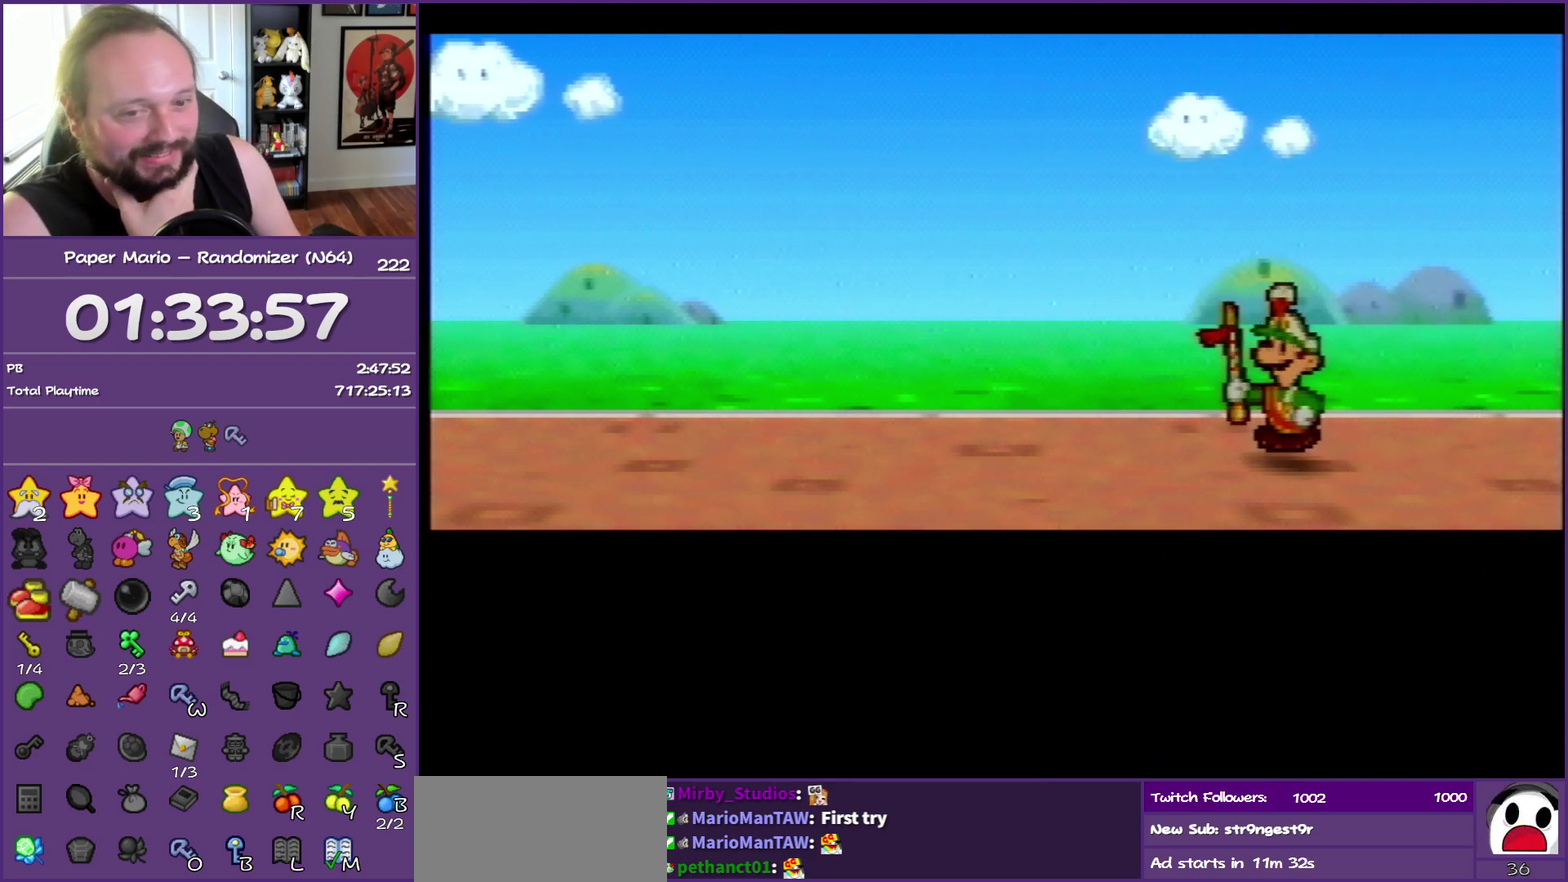
{"buttons": ["B"], "events": []}
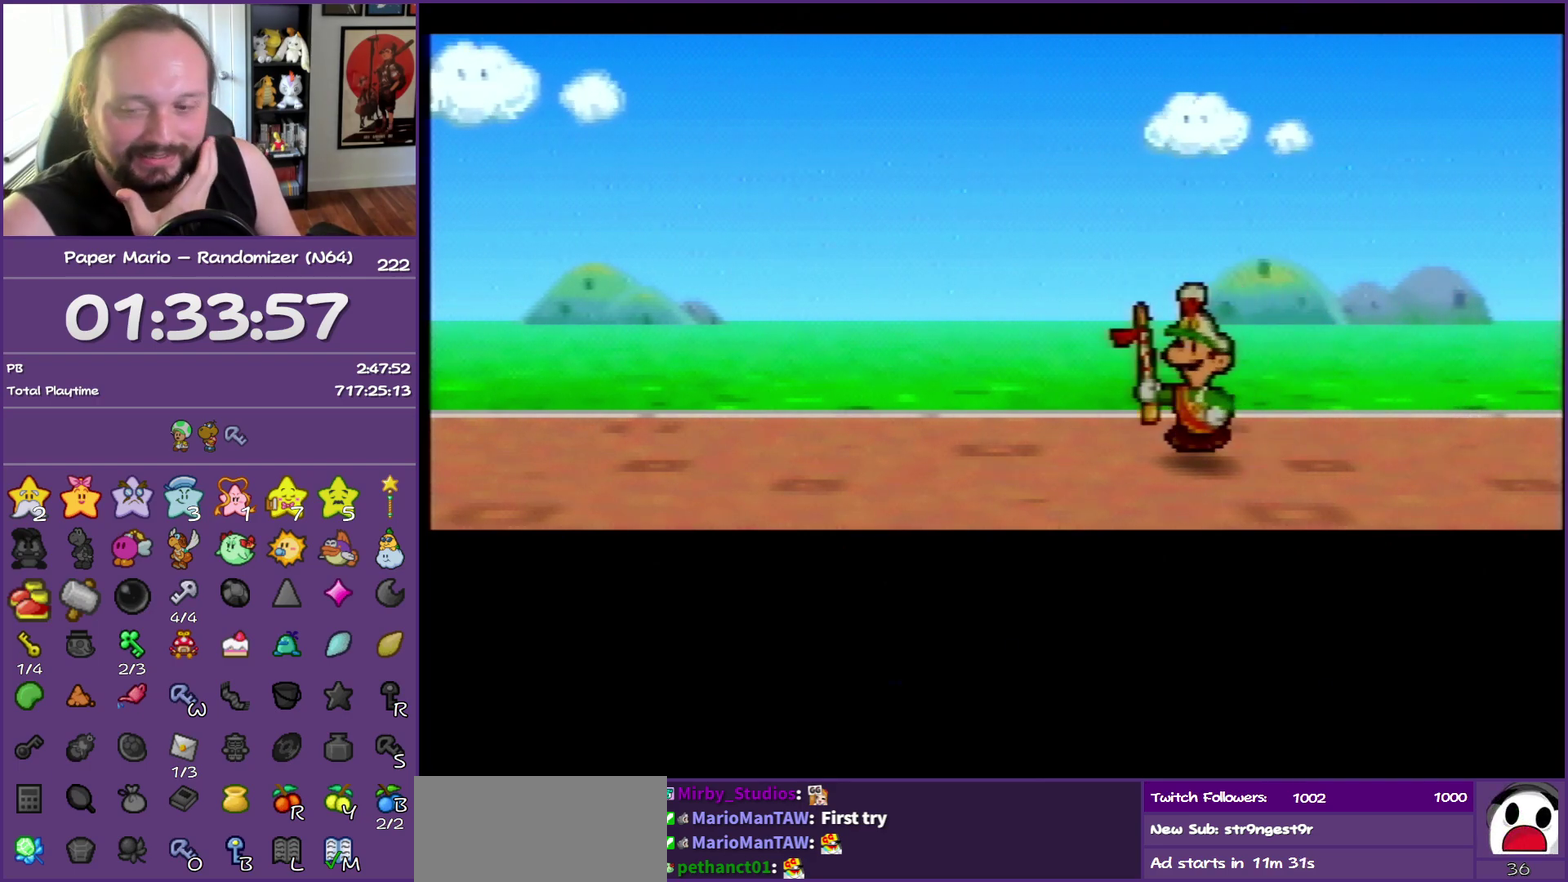
{"buttons": ["B"], "events": []}
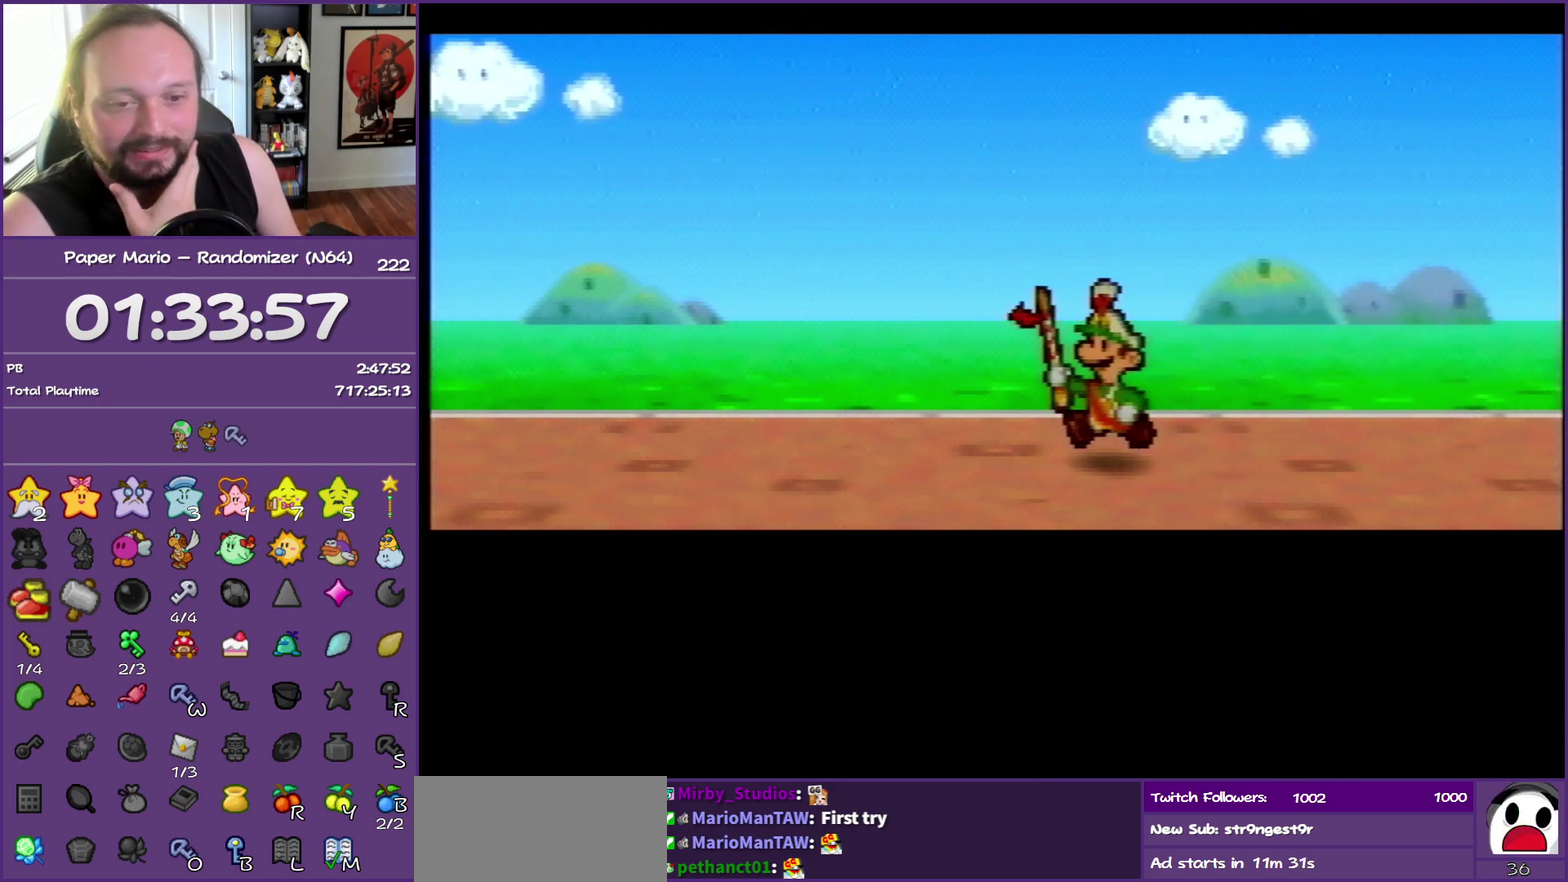
{"buttons": [], "events": [[367, "B", "up"]]}